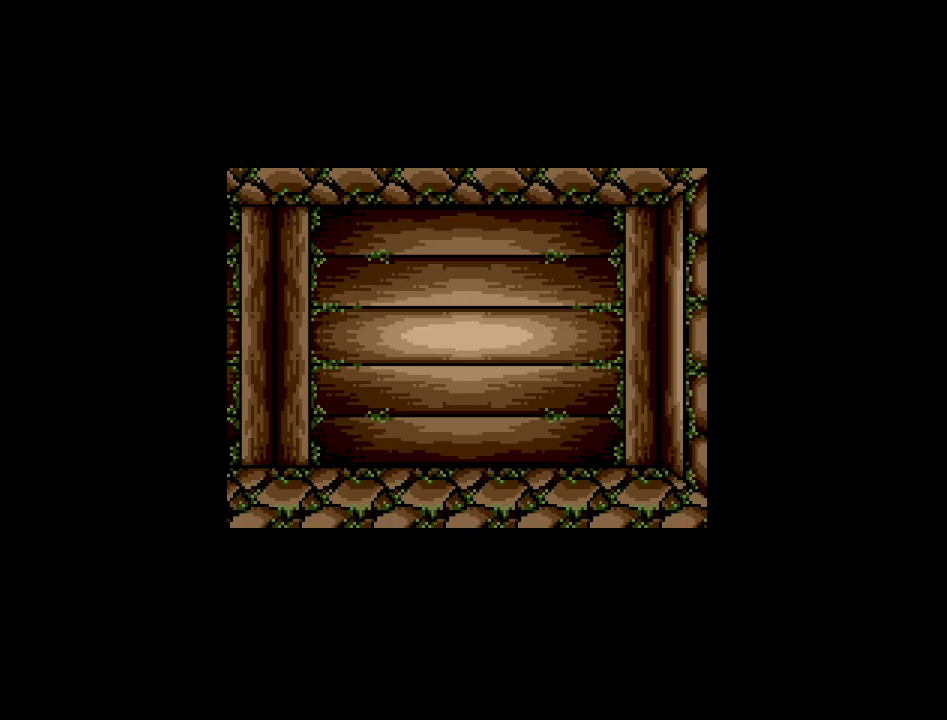
Gameplay with a controller (Nintendo layout); each line is a JSON object with the inputs held at the frame after it. "events" lists button and stick changes between this image and that frame as [ms after this image, input, new state], when the widget could be followed in between. Not read: A B L3 R3 X Y other_buttons.
{"buttons": [], "events": [[183, "DPAD_LEFT", "down"], [500, "DPAD_LEFT", "up"]]}
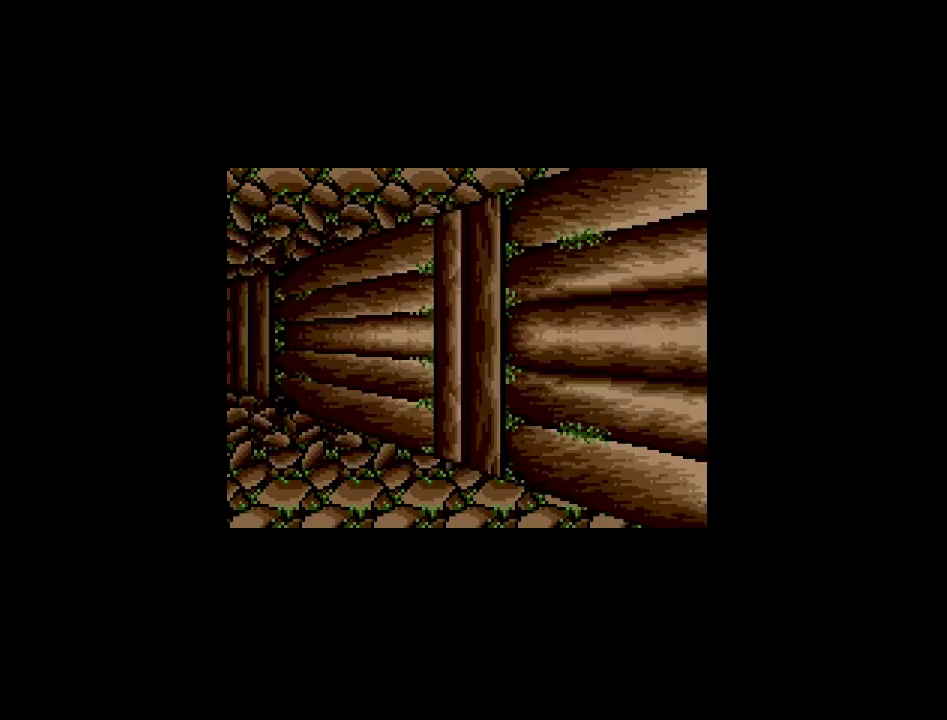
{"buttons": [], "events": []}
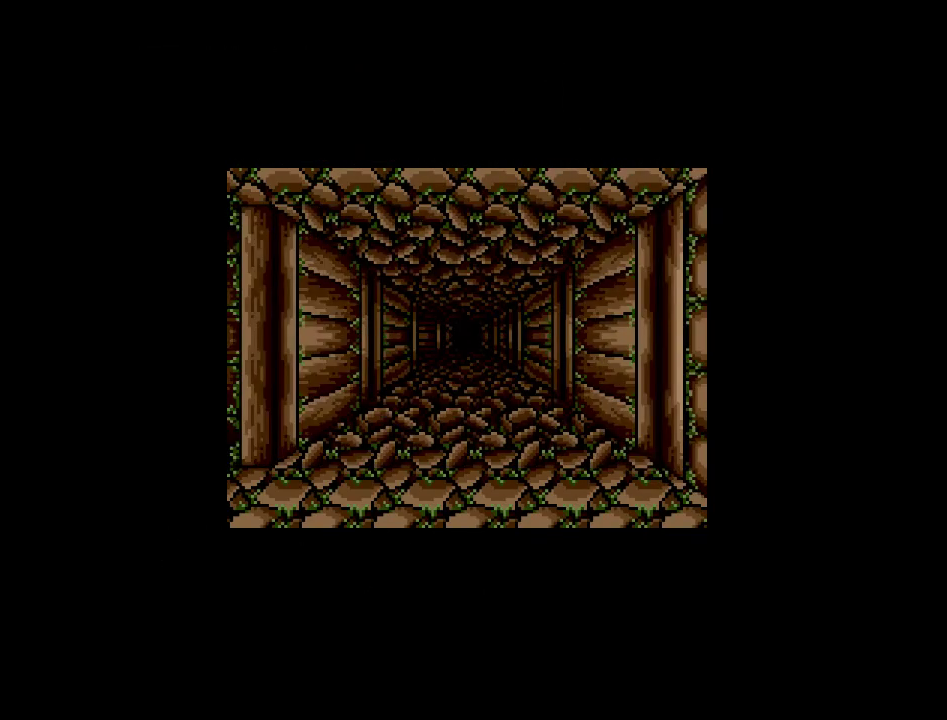
{"buttons": [], "events": []}
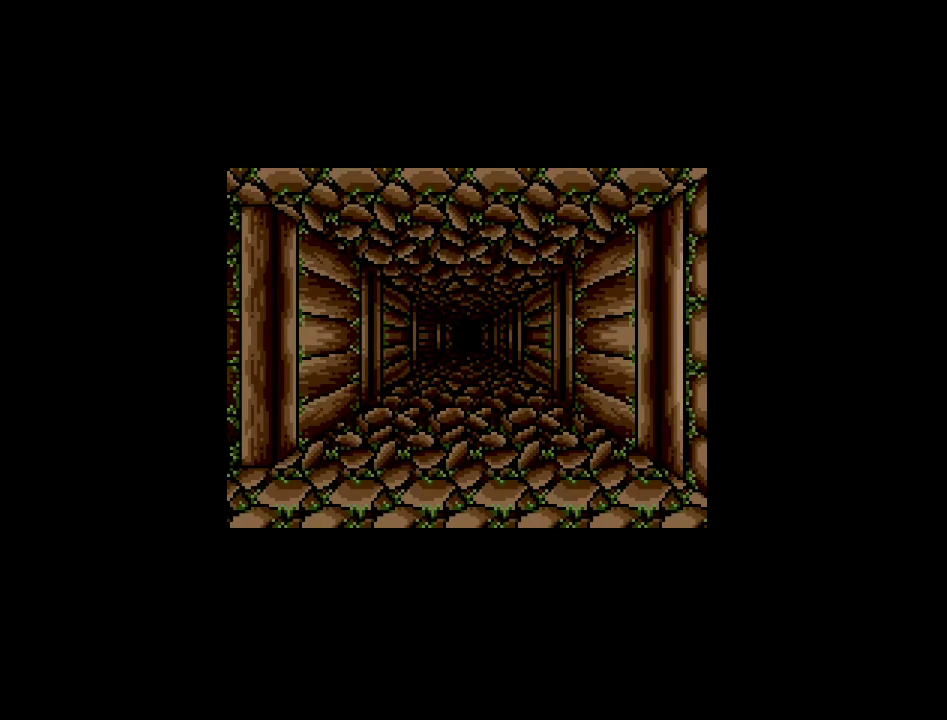
{"buttons": [], "events": []}
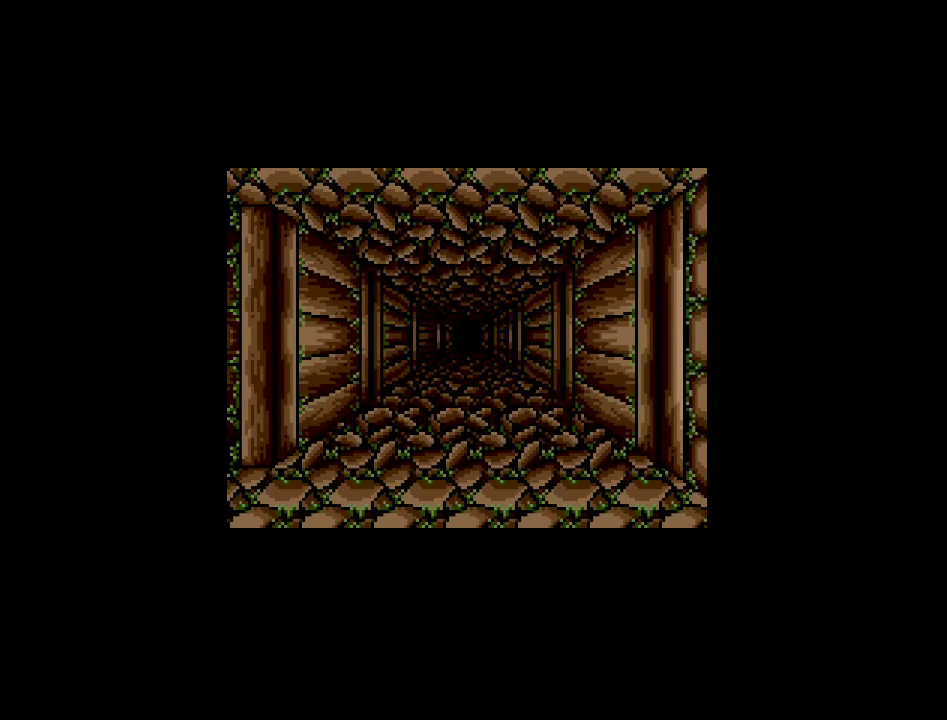
{"buttons": [], "events": []}
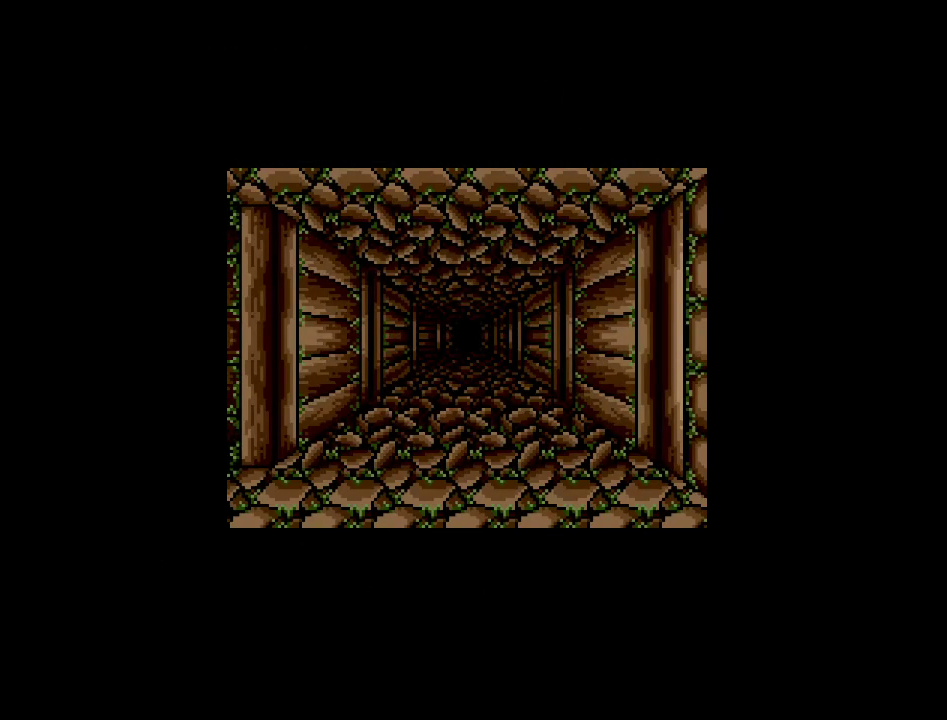
{"buttons": [], "events": []}
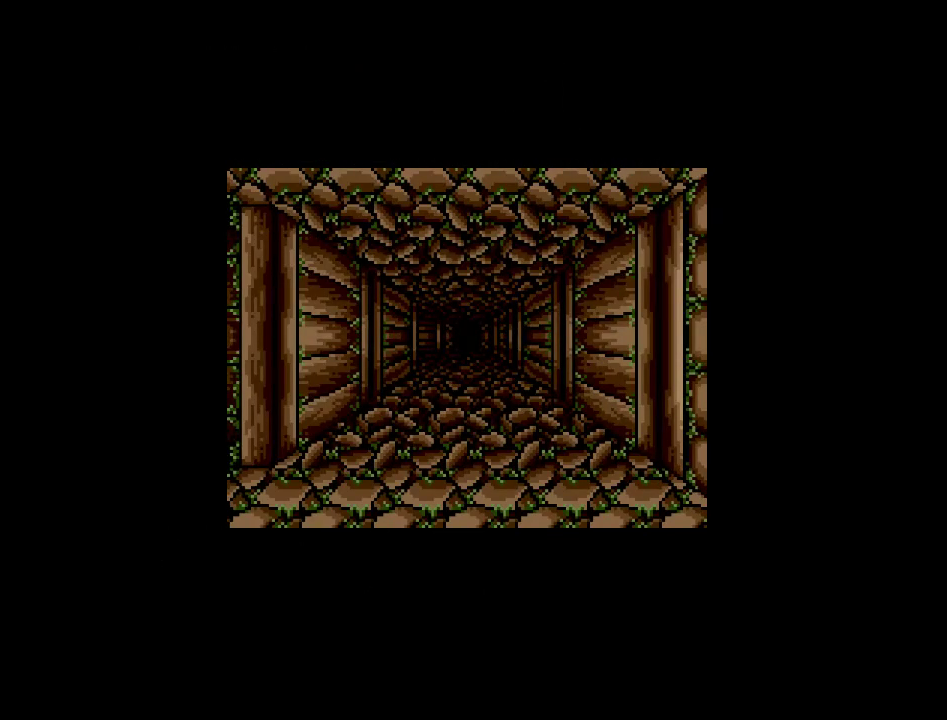
{"buttons": [], "events": []}
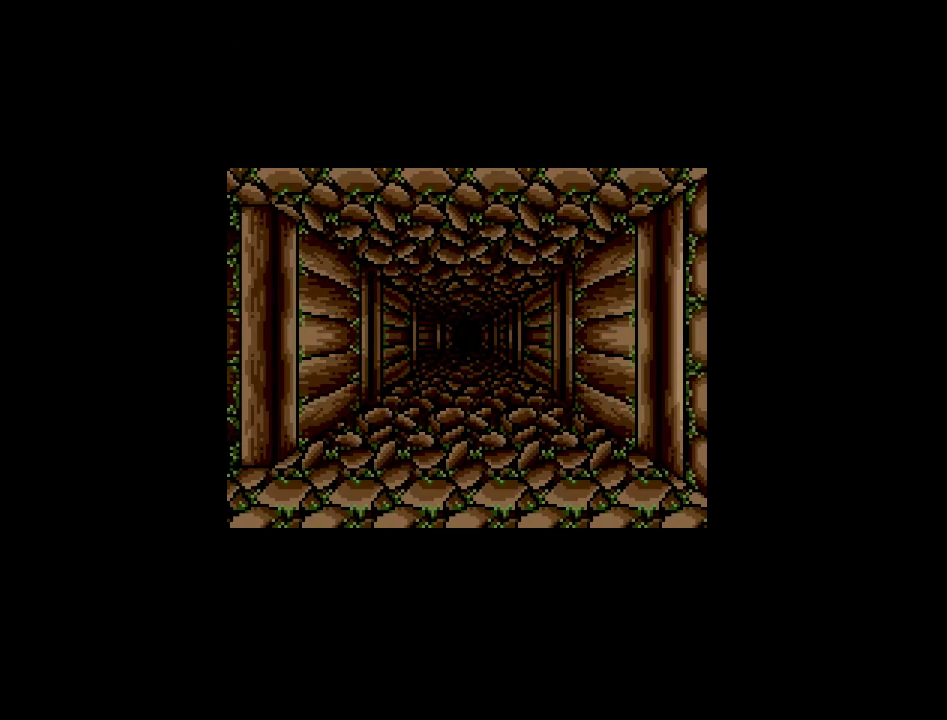
{"buttons": [], "events": []}
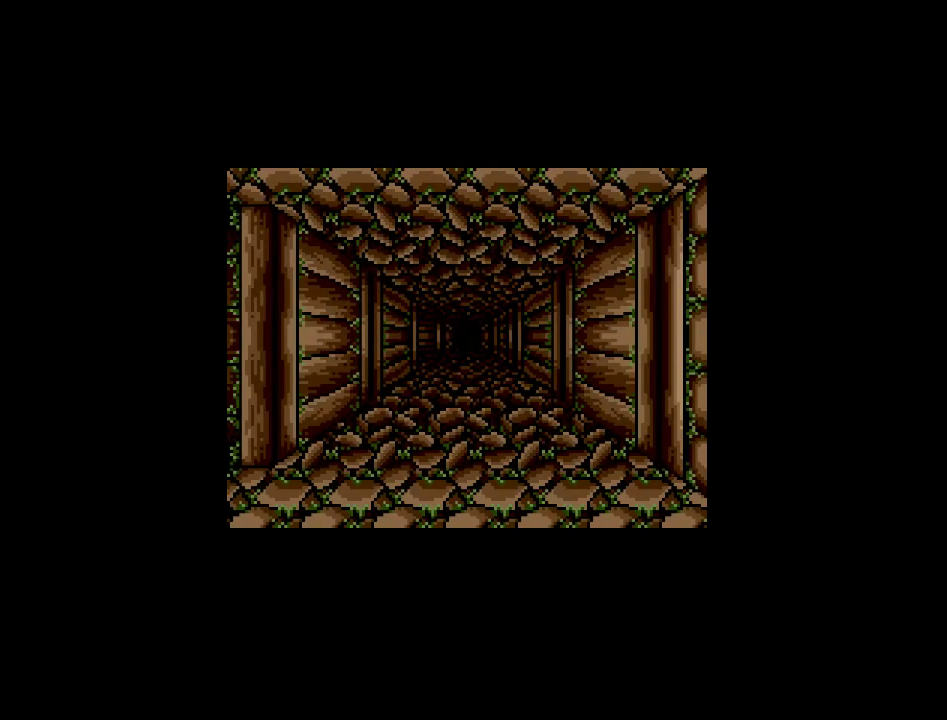
{"buttons": ["DPAD_UP"], "events": [[433, "DPAD_UP", "down"]]}
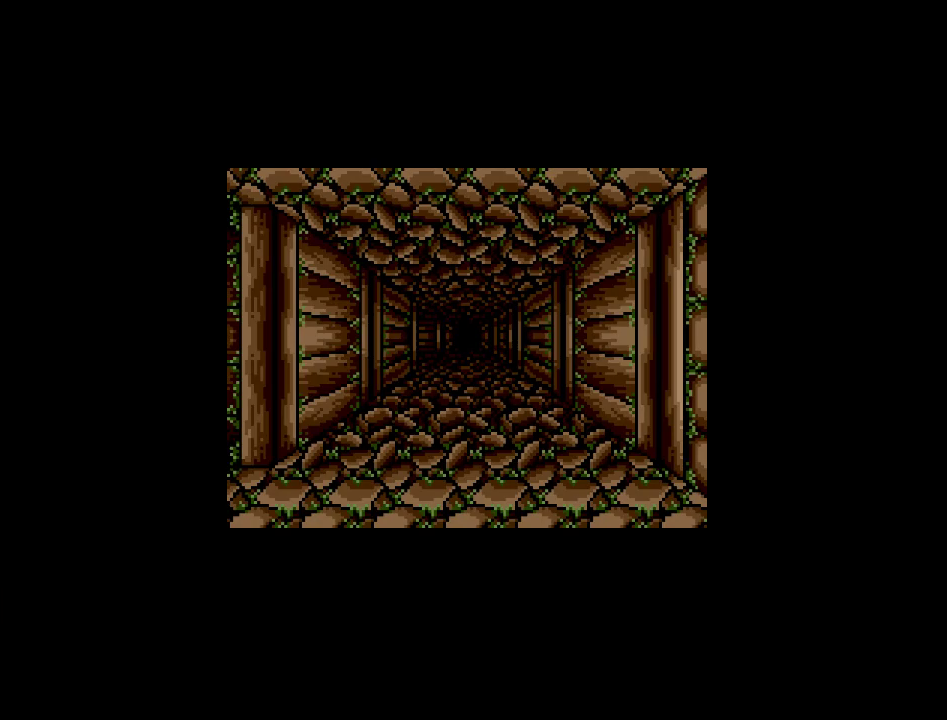
{"buttons": [], "events": [[50, "DPAD_UP", "up"]]}
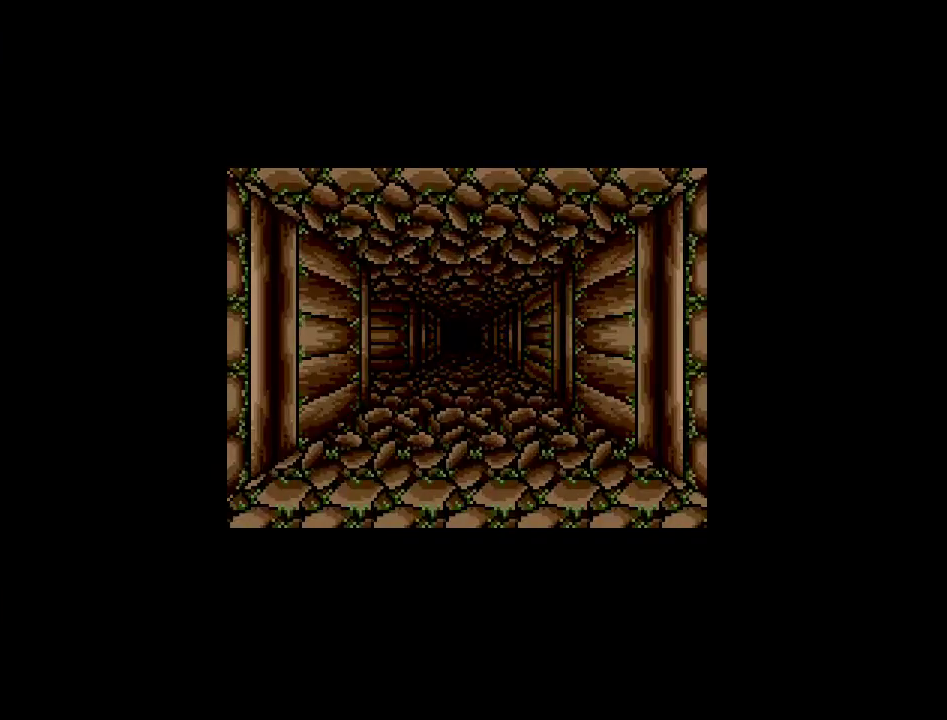
{"buttons": [], "events": []}
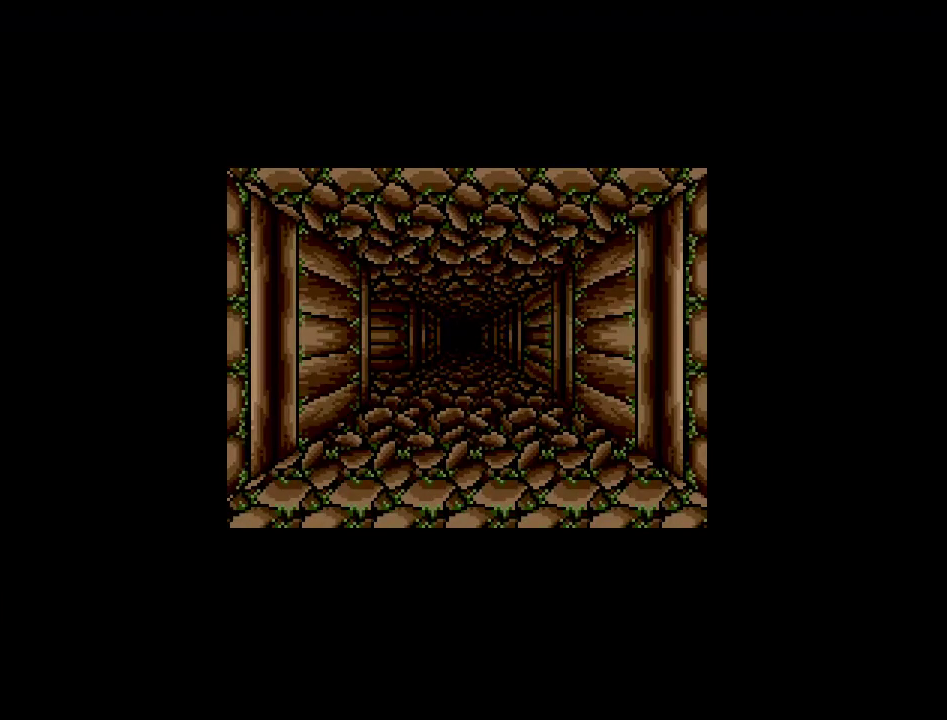
{"buttons": [], "events": []}
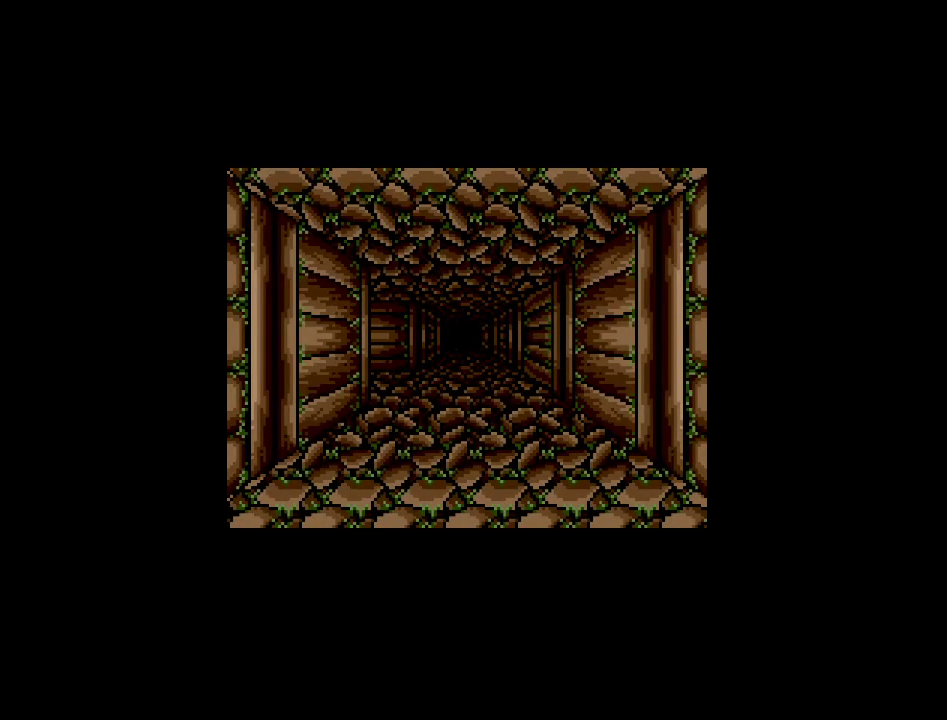
{"buttons": [], "events": []}
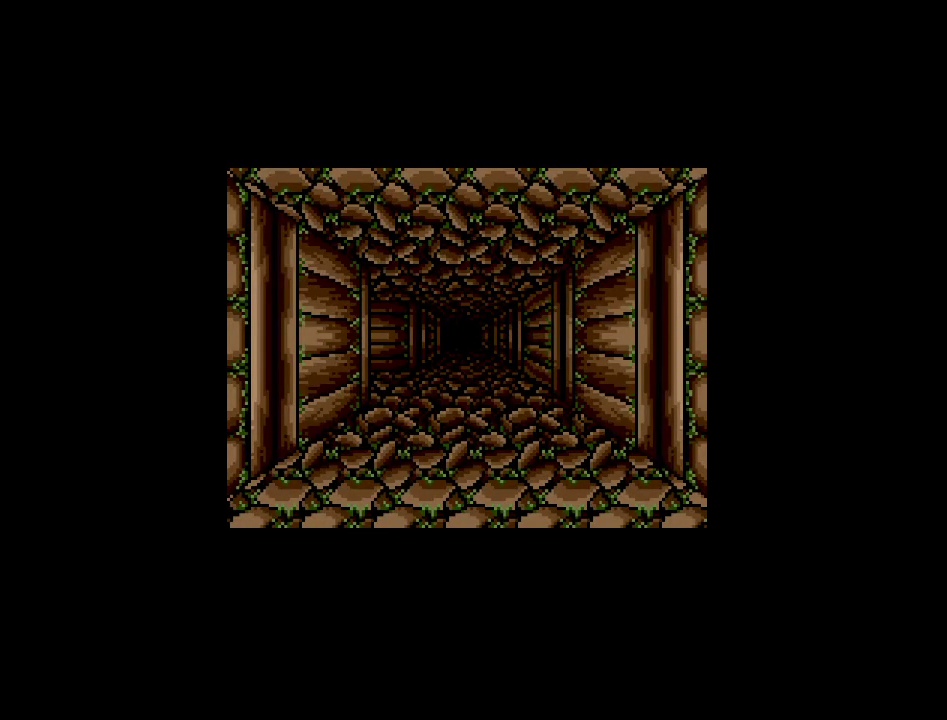
{"buttons": [], "events": []}
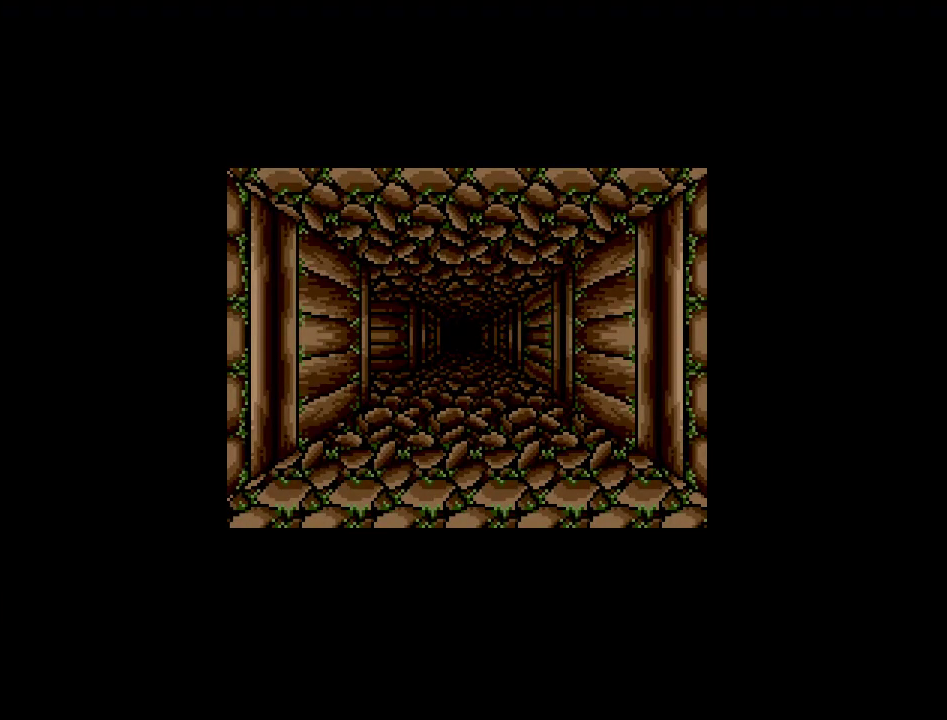
{"buttons": ["DPAD_UP"], "events": [[400, "DPAD_UP", "down"]]}
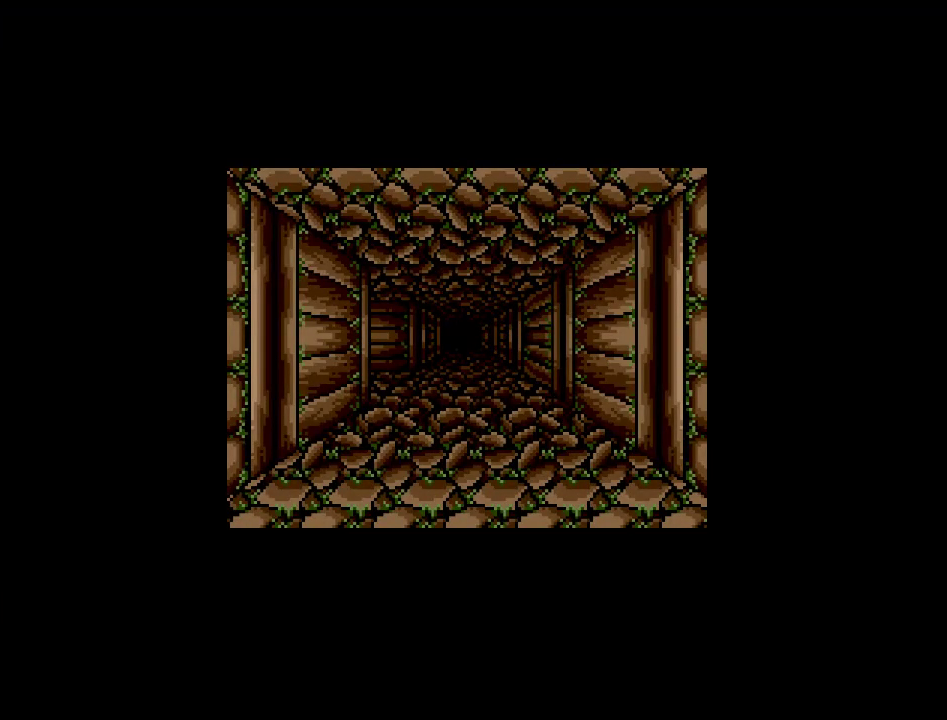
{"buttons": [], "events": [[67, "DPAD_UP", "up"]]}
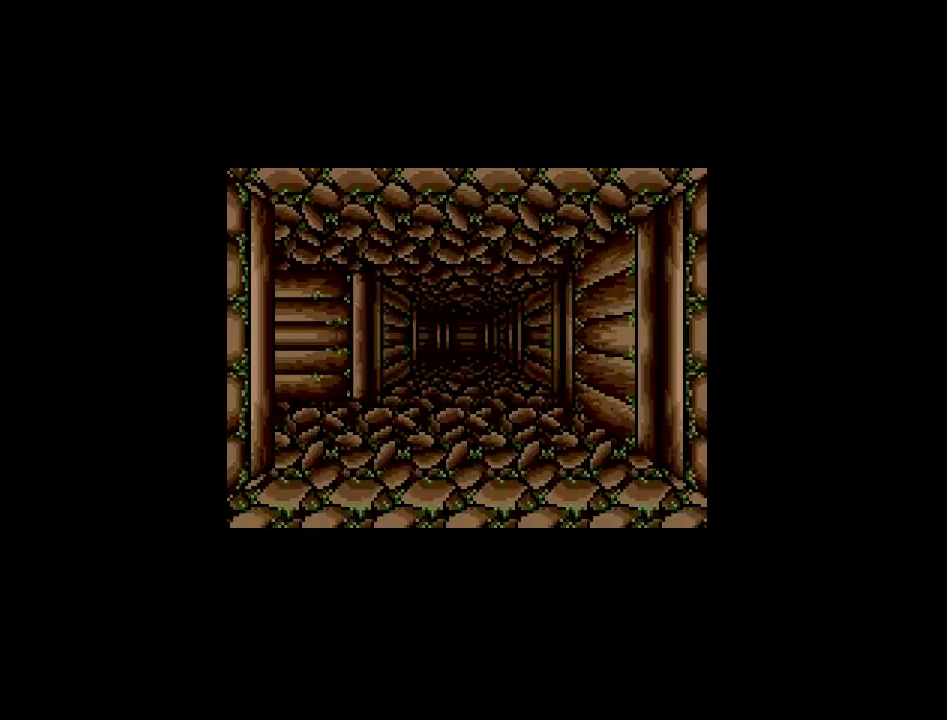
{"buttons": ["DPAD_UP"], "events": [[400, "DPAD_UP", "down"]]}
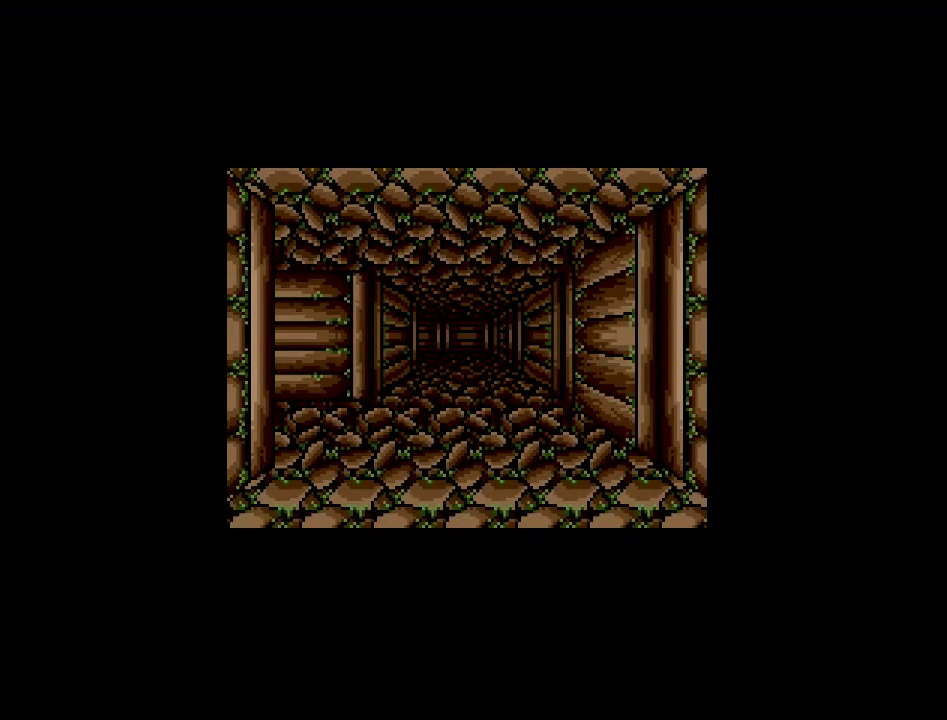
{"buttons": [], "events": [[17, "DPAD_UP", "up"]]}
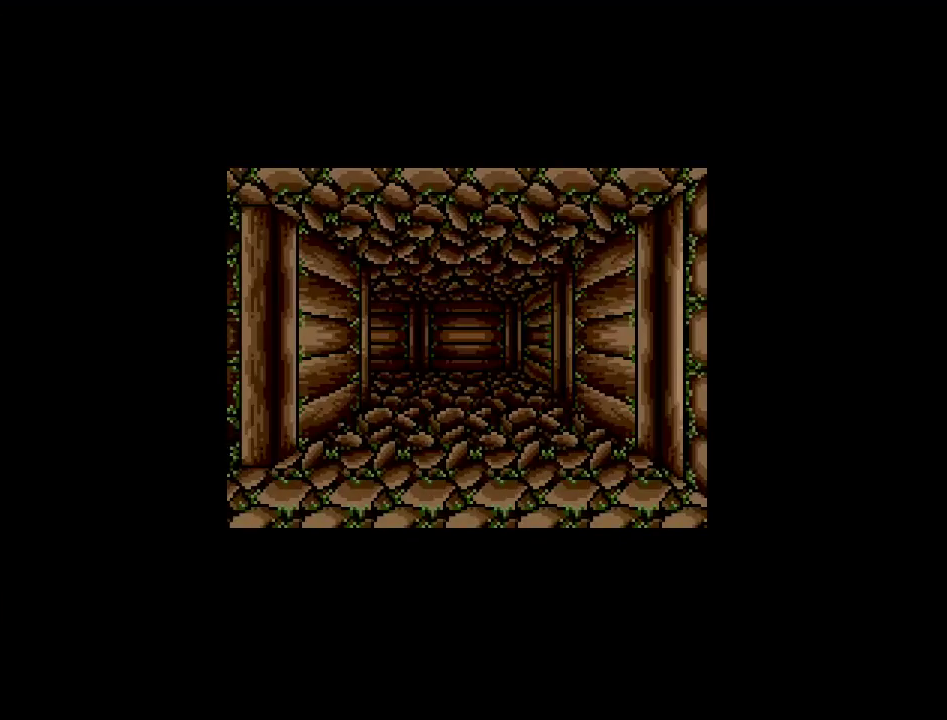
{"buttons": [], "events": []}
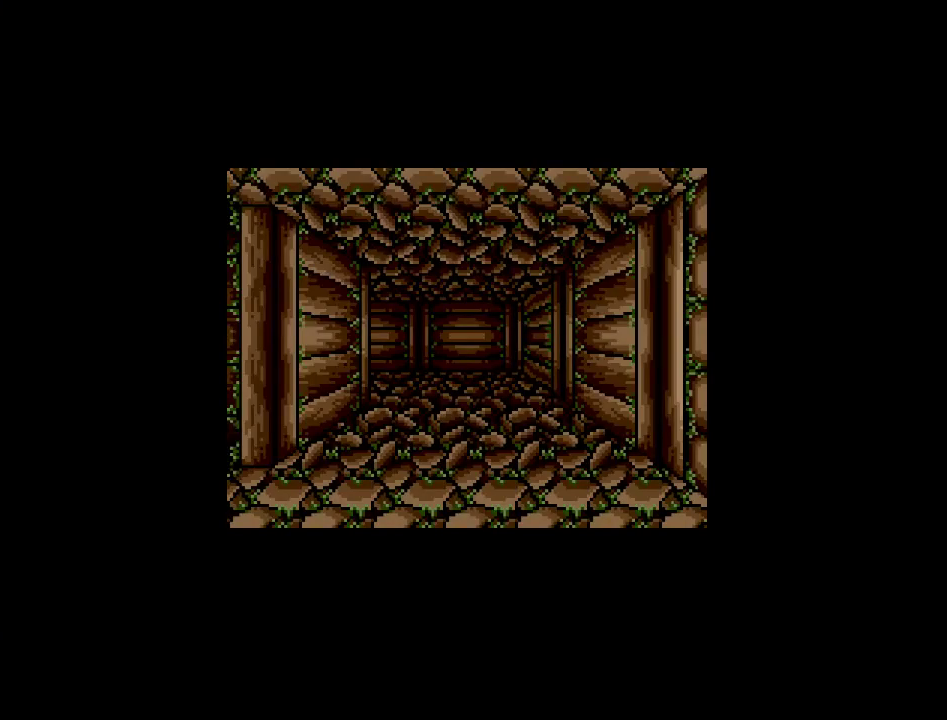
{"buttons": [], "events": []}
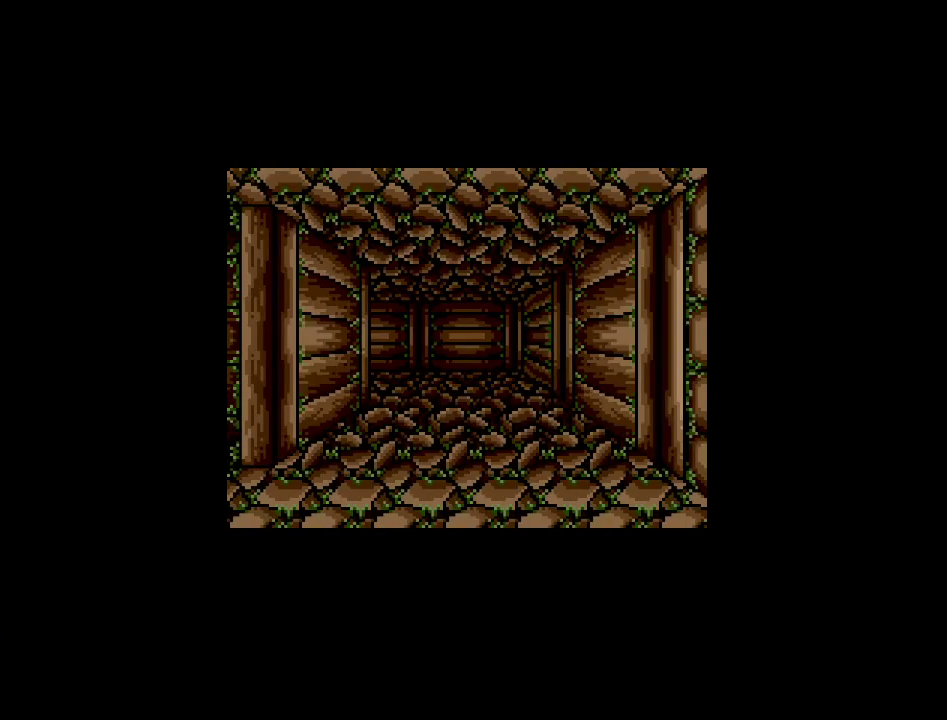
{"buttons": [], "events": []}
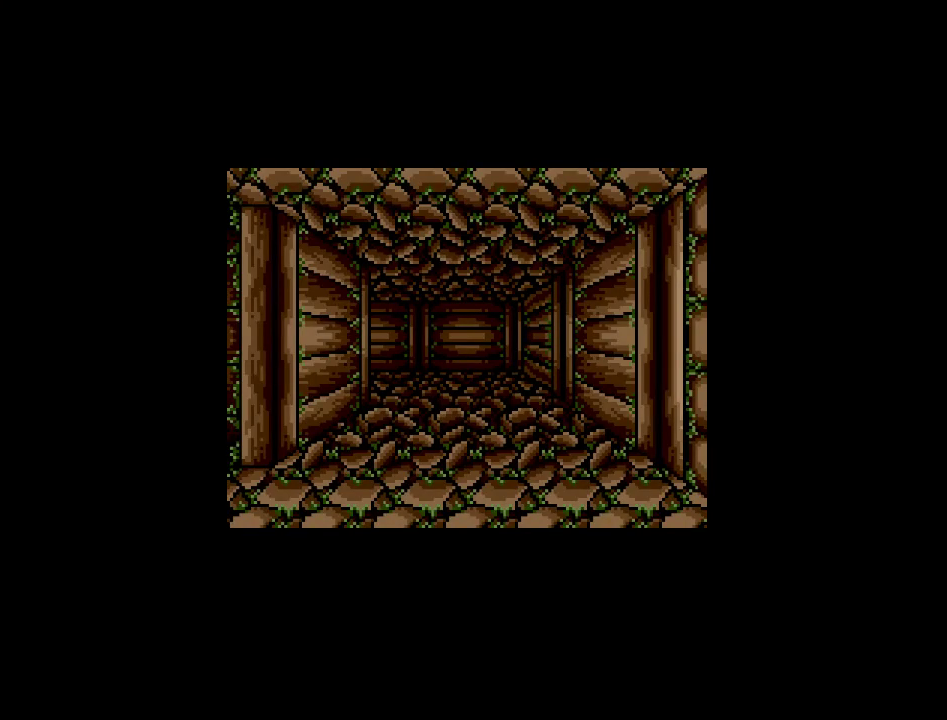
{"buttons": [], "events": []}
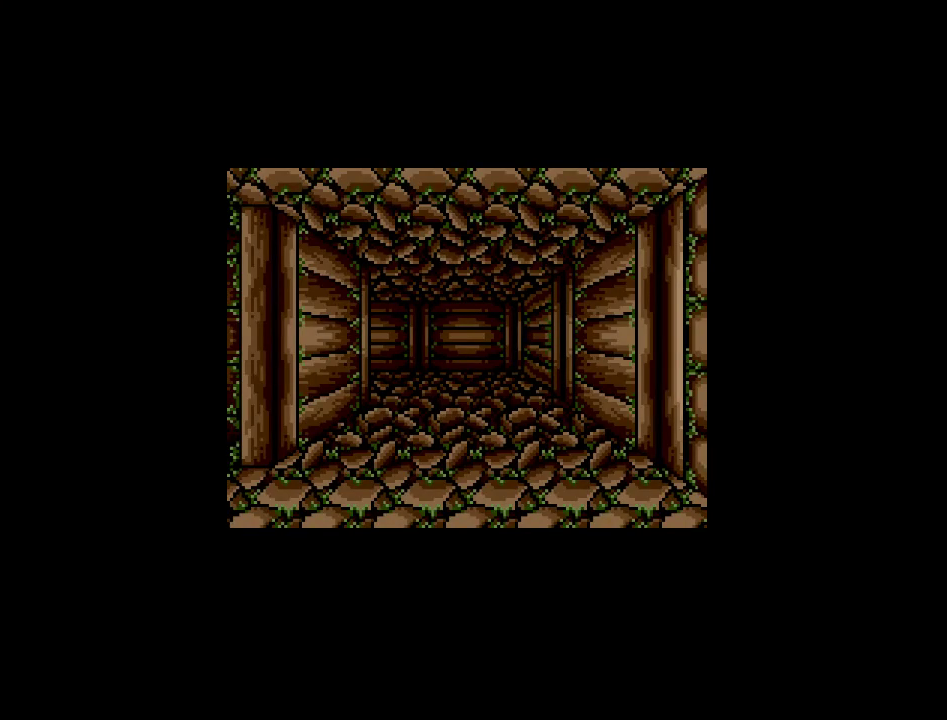
{"buttons": [], "events": []}
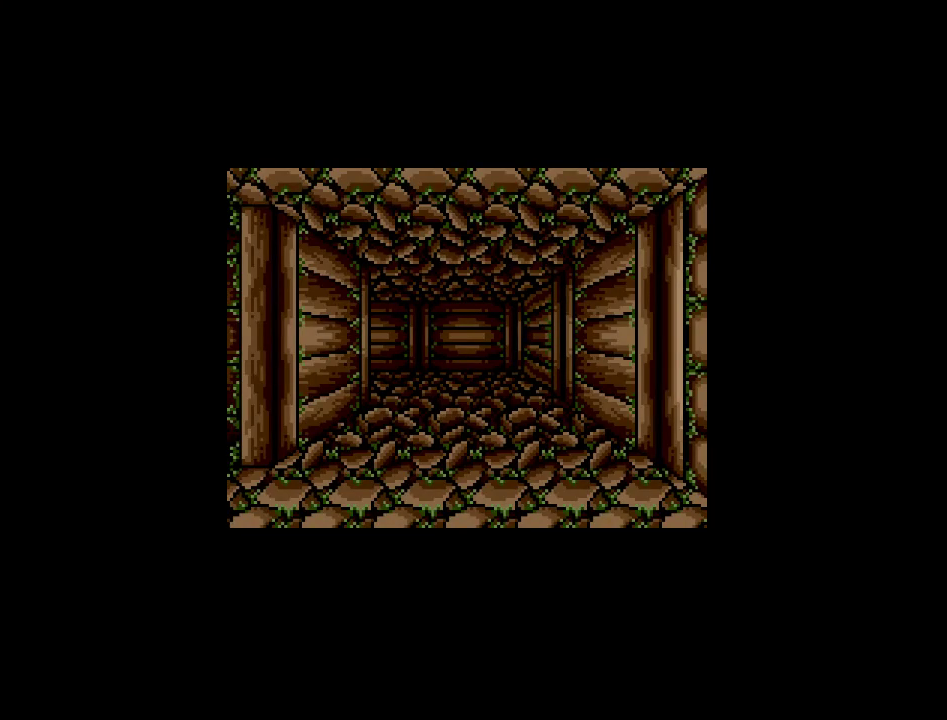
{"buttons": [], "events": []}
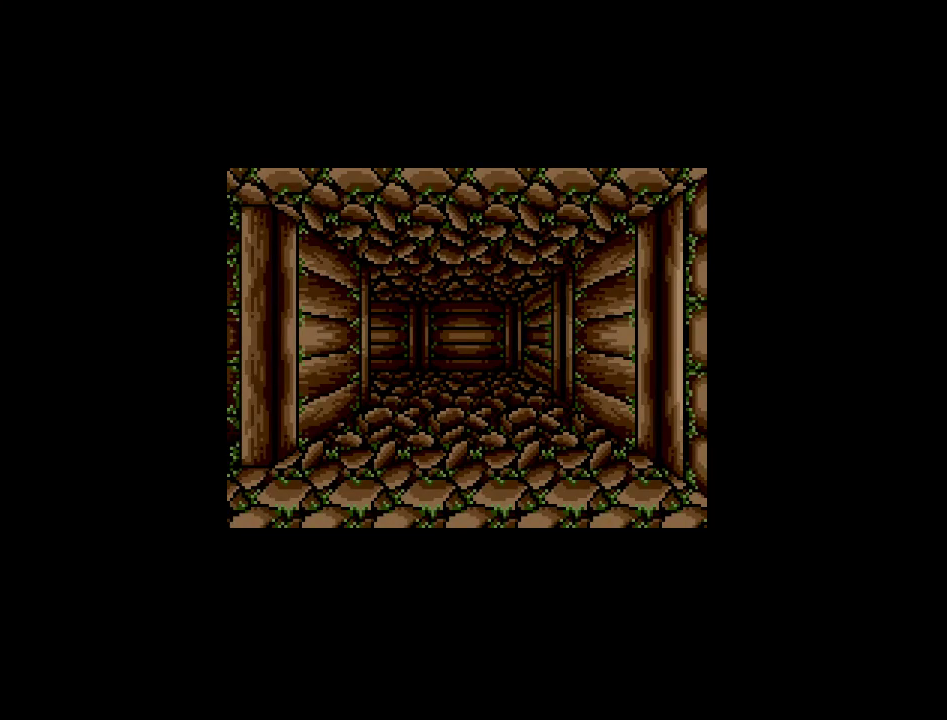
{"buttons": [], "events": [[183, "DPAD_LEFT", "down"], [333, "DPAD_LEFT", "up"]]}